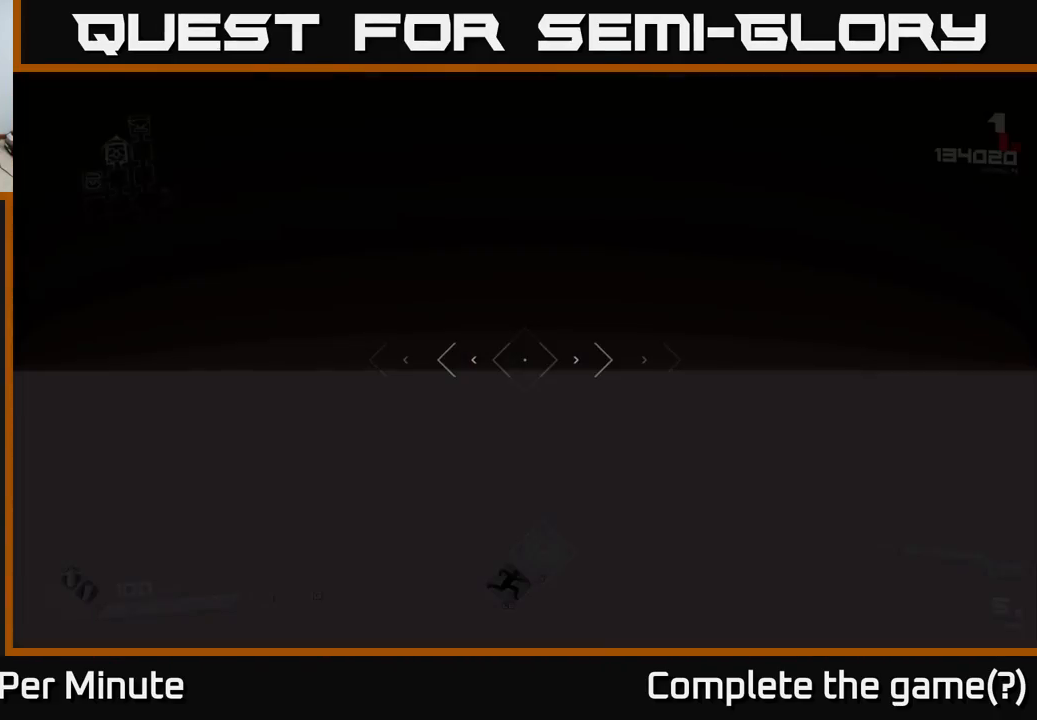
Gameplay with a controller (Xbox layout); each line is a JSON object with the inputs held at the frame after it. "events" lists button and stick changes between this image and that frame as [ms after this image, input, new state], when the widget could be followed in between.
{"buttons": [], "left_stick": "center", "right_stick": "center", "events": [[67, "left_stick", "center"]]}
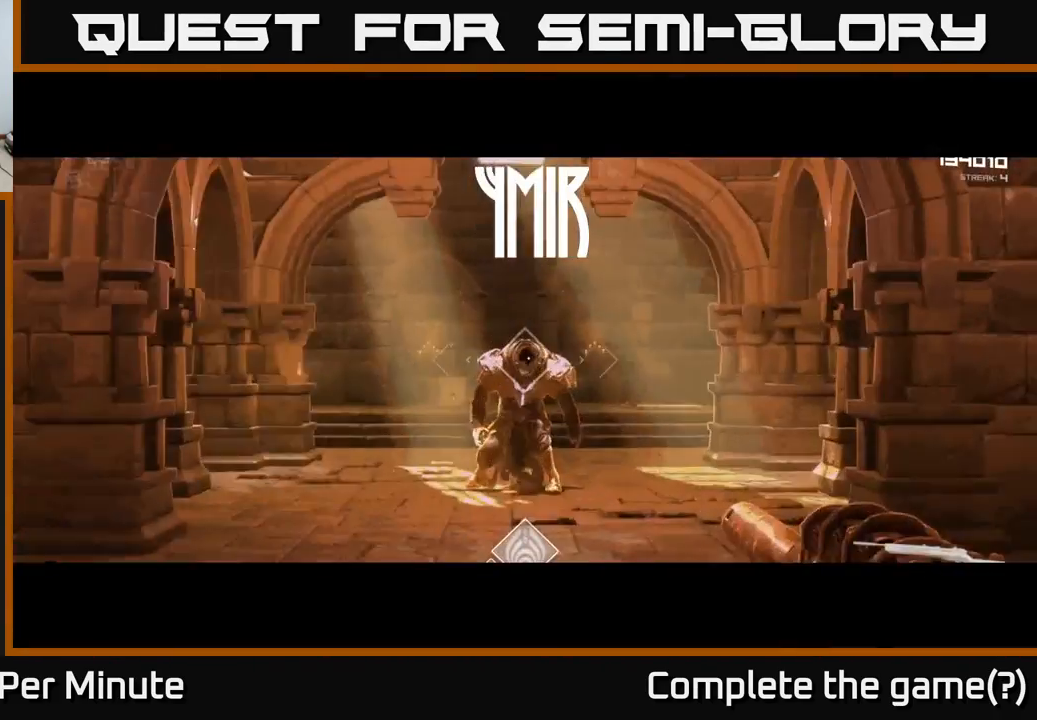
{"buttons": [], "left_stick": "center", "right_stick": "center", "events": []}
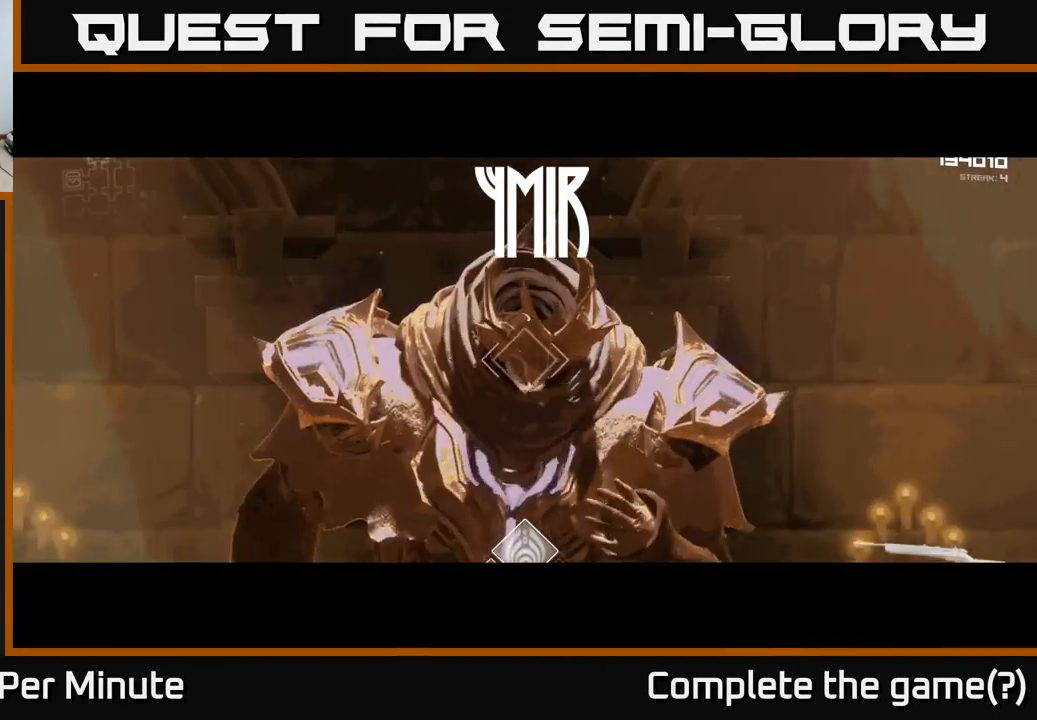
{"buttons": [], "left_stick": "center", "right_stick": "center", "events": []}
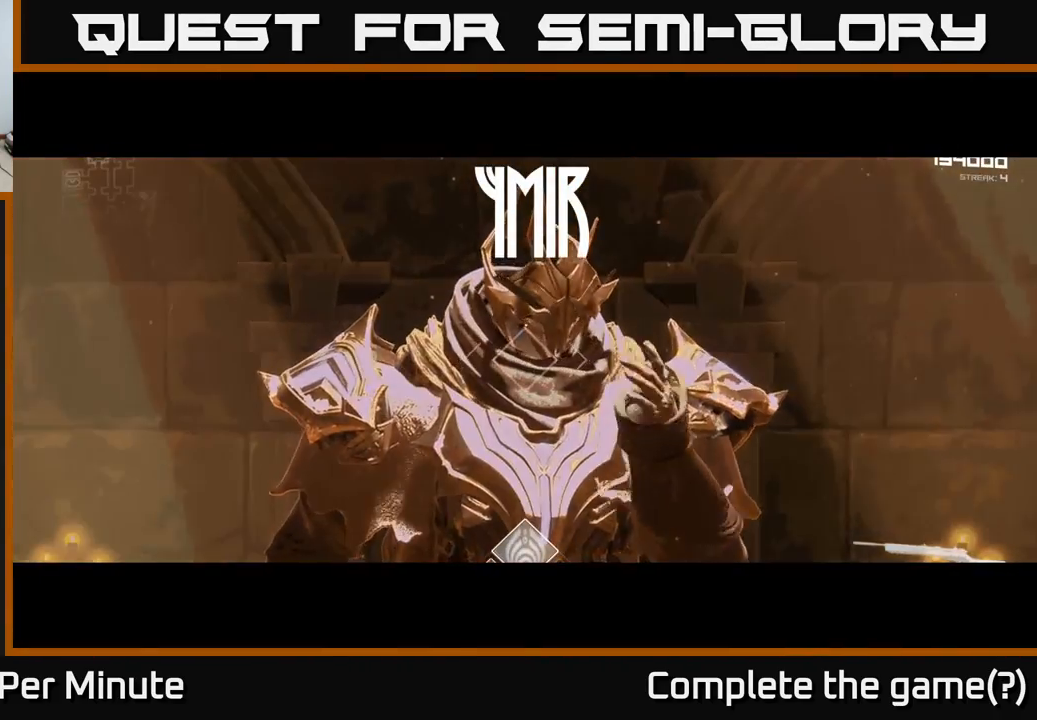
{"buttons": [], "left_stick": "center", "right_stick": "center", "events": []}
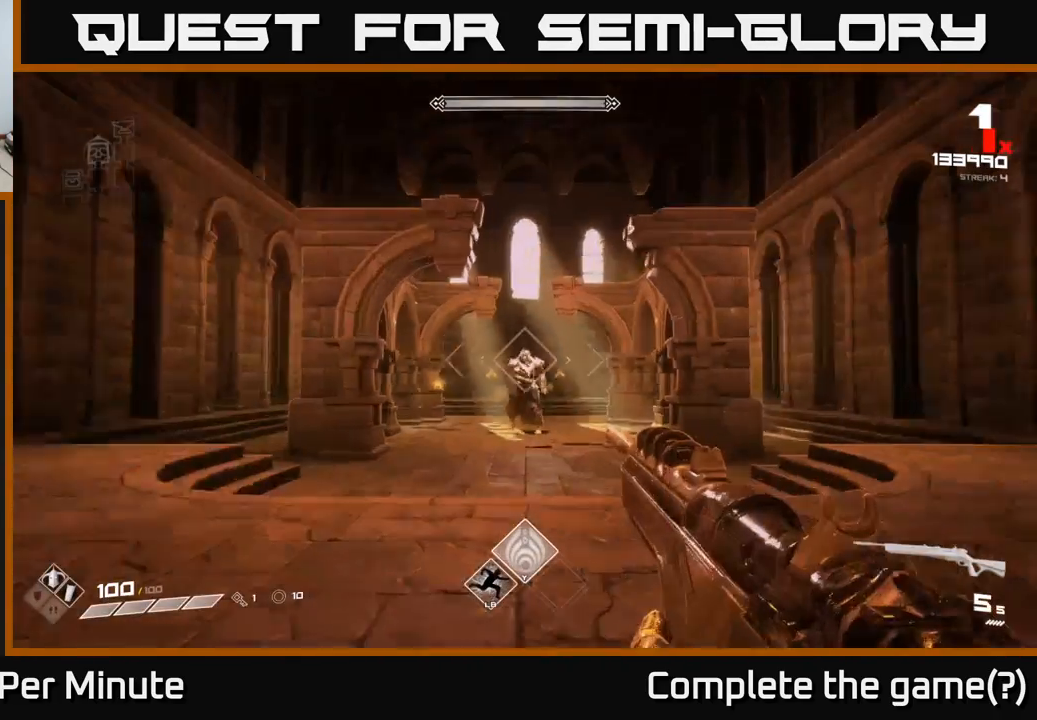
{"buttons": [], "left_stick": "up", "right_stick": "center", "events": [[300, "left_stick", "up"], [367, "R2", "down"], [483, "R2", "up"]]}
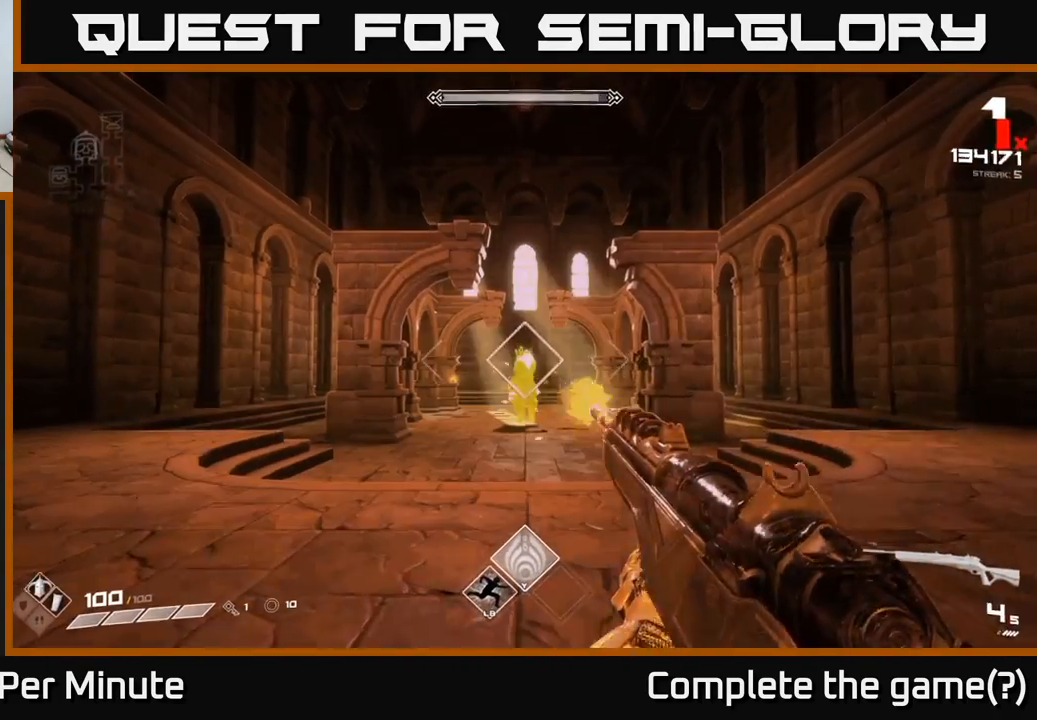
{"buttons": [], "left_stick": "center", "right_stick": "center", "events": [[67, "left_stick", "center"], [267, "R2", "down"], [267, "left_stick", "down-left"], [383, "R2", "up"], [417, "left_stick", "center"]]}
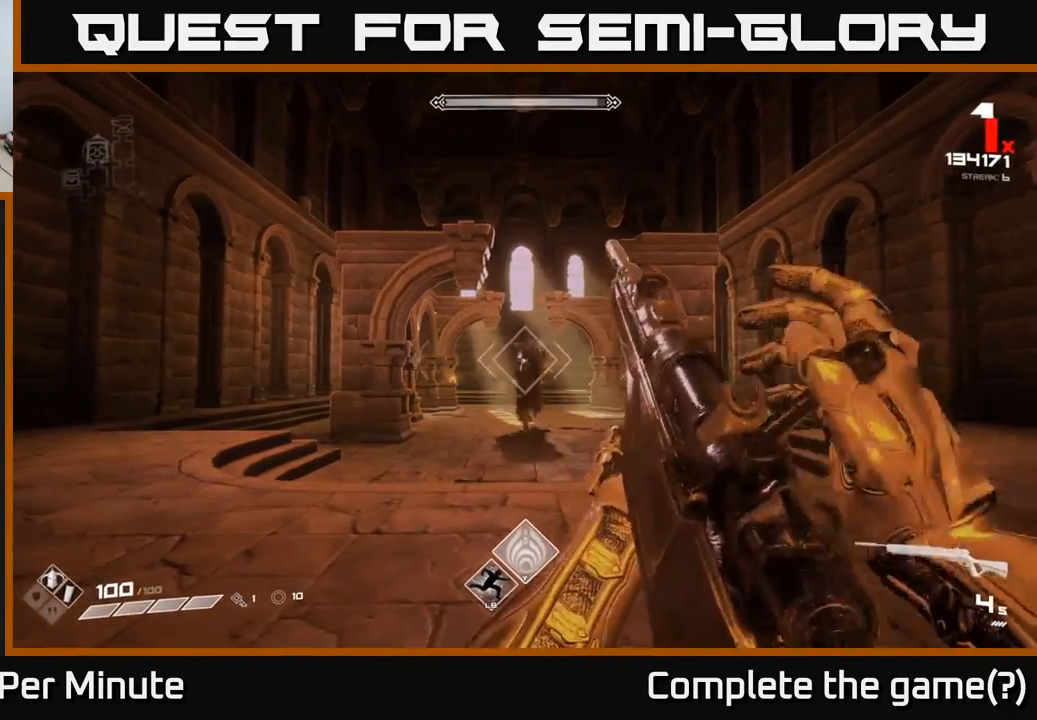
{"buttons": ["R2"], "left_stick": "left", "right_stick": "center", "events": [[50, "left_stick", "left"], [83, "R2", "down"], [200, "R2", "up"], [483, "R2", "down"]]}
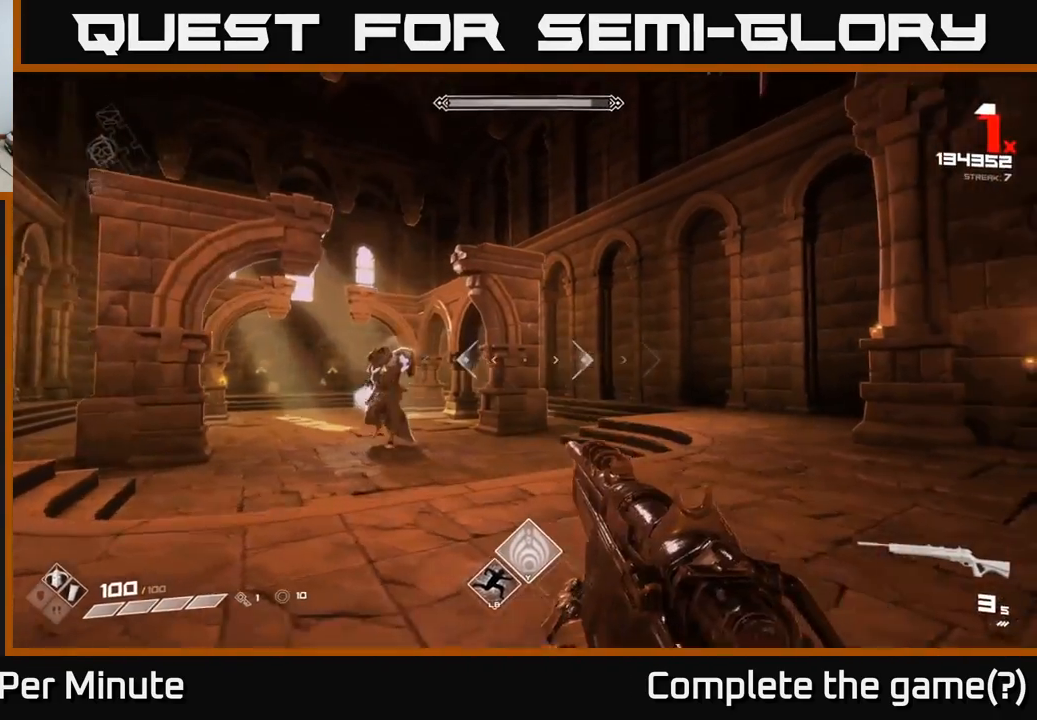
{"buttons": [], "left_stick": "left", "right_stick": "right", "events": [[83, "R2", "up"], [317, "L1", "down"], [450, "L1", "up"], [450, "right_stick", "down-right"], [500, "right_stick", "right"]]}
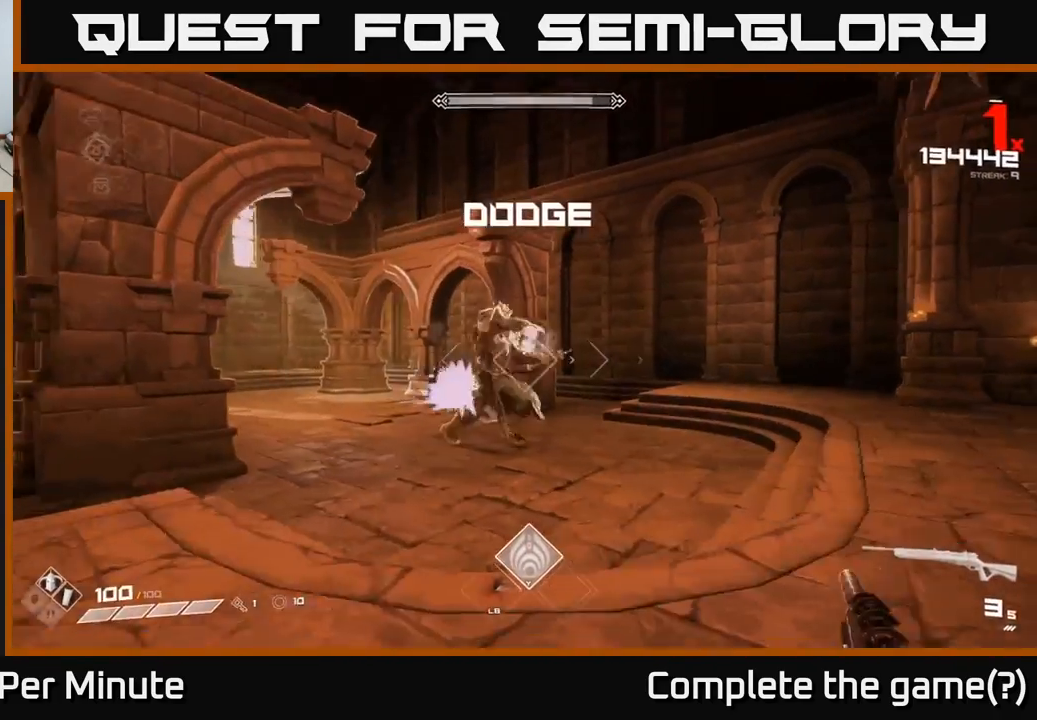
{"buttons": ["R2"], "left_stick": "left", "right_stick": "up-right", "events": [[83, "R2", "down"], [117, "right_stick", "center"], [183, "R2", "up"], [300, "right_stick", "right"], [417, "right_stick", "center"], [433, "R2", "down"], [483, "right_stick", "up-right"]]}
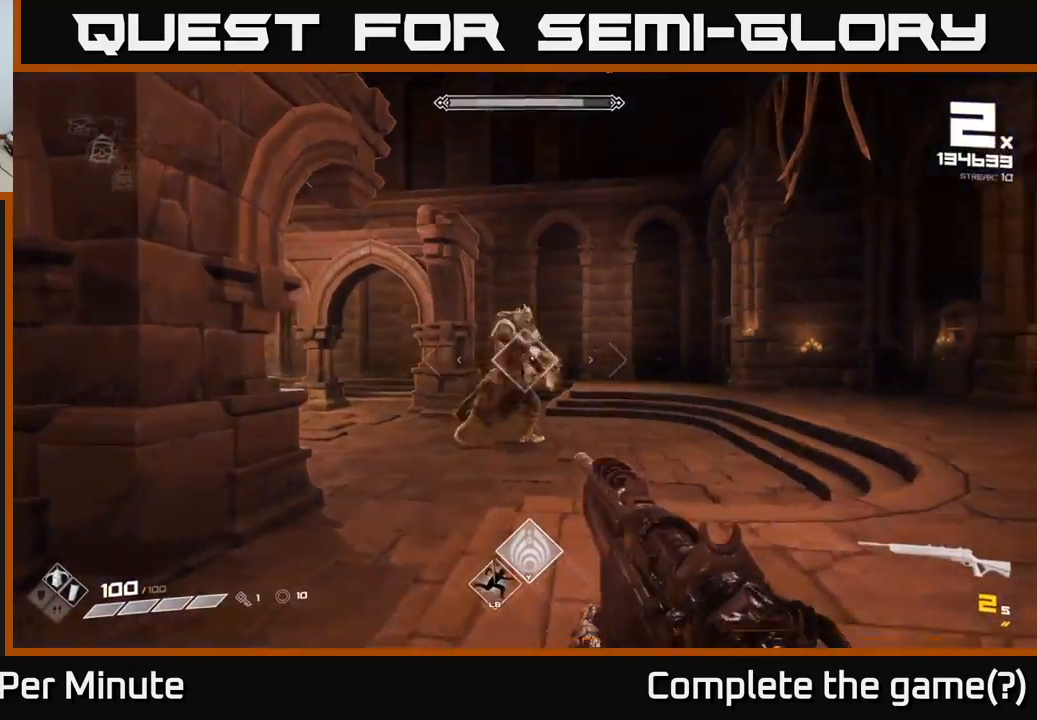
{"buttons": [], "left_stick": "center", "right_stick": "center", "events": [[50, "R2", "up"], [83, "left_stick", "up-left"], [83, "right_stick", "center"], [250, "R2", "down"], [367, "R2", "up"], [367, "left_stick", "center"]]}
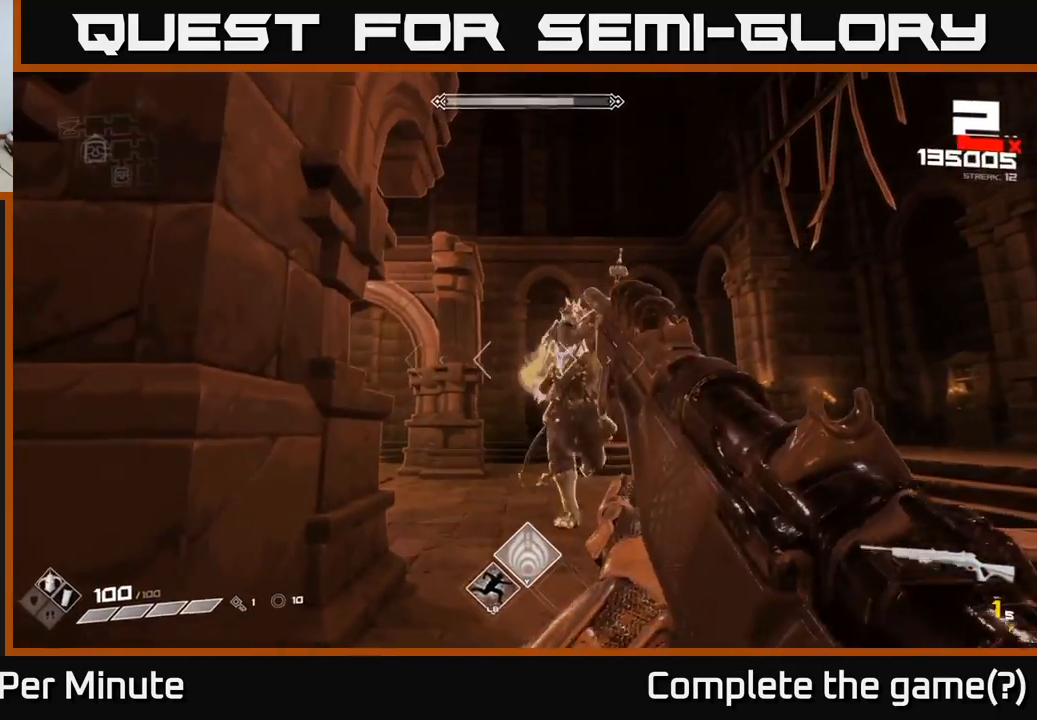
{"buttons": ["R2"], "left_stick": "down-left", "right_stick": "center", "events": [[50, "left_stick", "down-left"], [67, "right_stick", "right"], [133, "R2", "down"], [233, "R2", "up"], [383, "right_stick", "center"], [433, "R2", "down"]]}
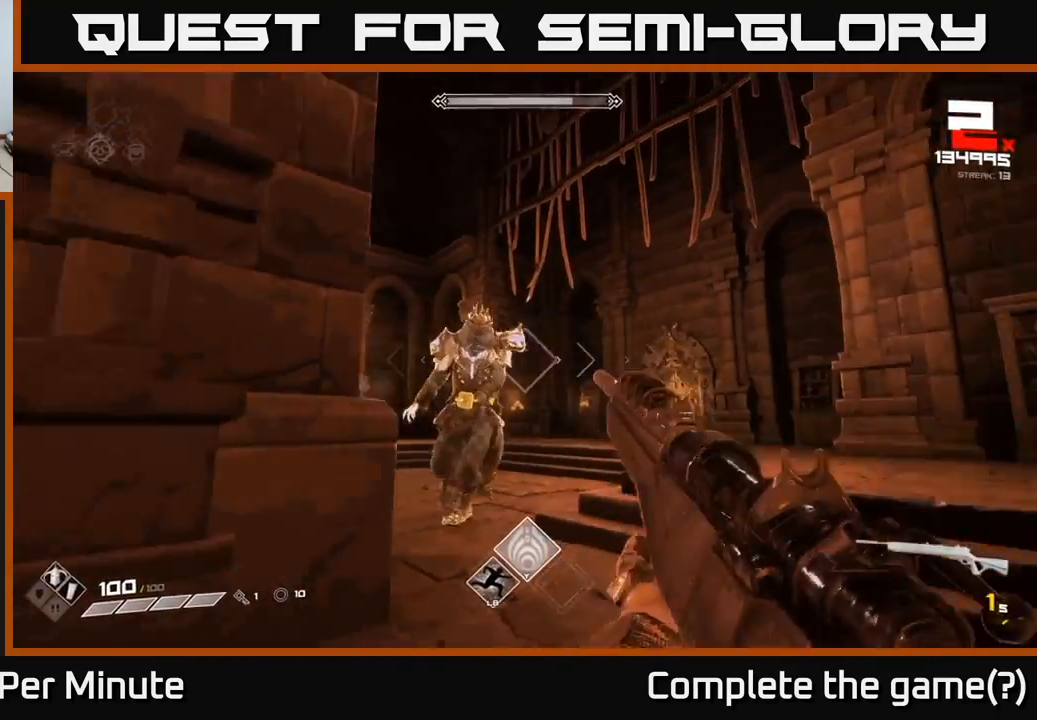
{"buttons": [], "left_stick": "down-left", "right_stick": "right", "events": [[83, "R2", "up"], [300, "right_stick", "down-right"], [350, "right_stick", "right"], [417, "R1", "down"], [467, "R1", "up"]]}
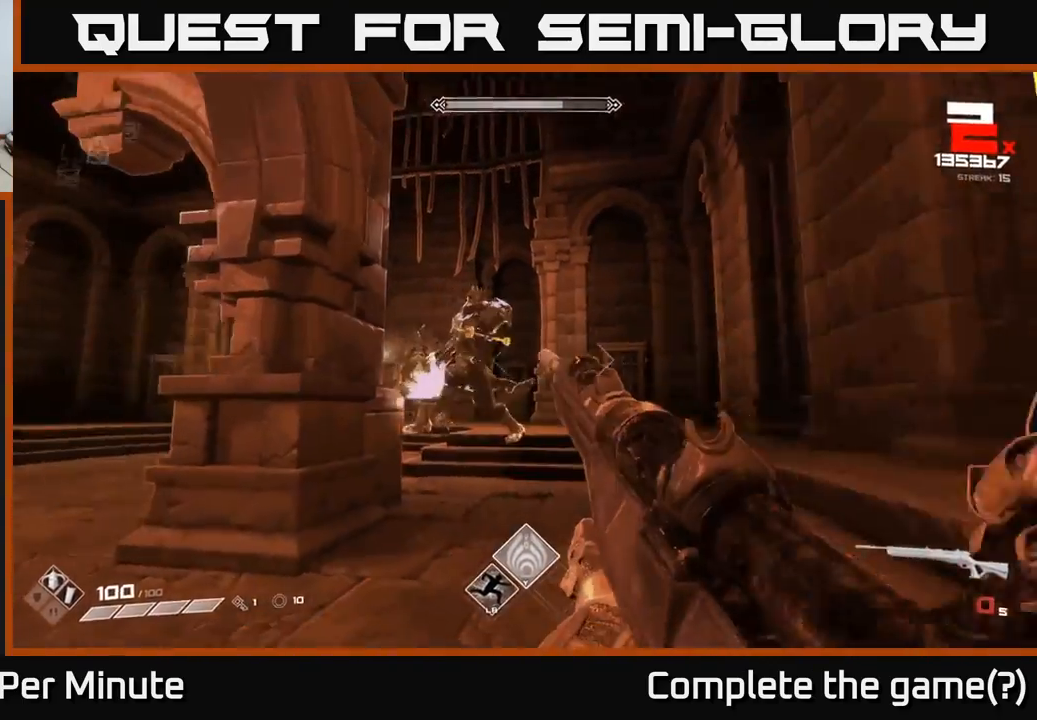
{"buttons": ["R1"], "left_stick": "left", "right_stick": "center", "events": [[67, "right_stick", "center"], [167, "R1", "down"], [250, "R1", "up"], [417, "left_stick", "left"], [483, "R1", "down"]]}
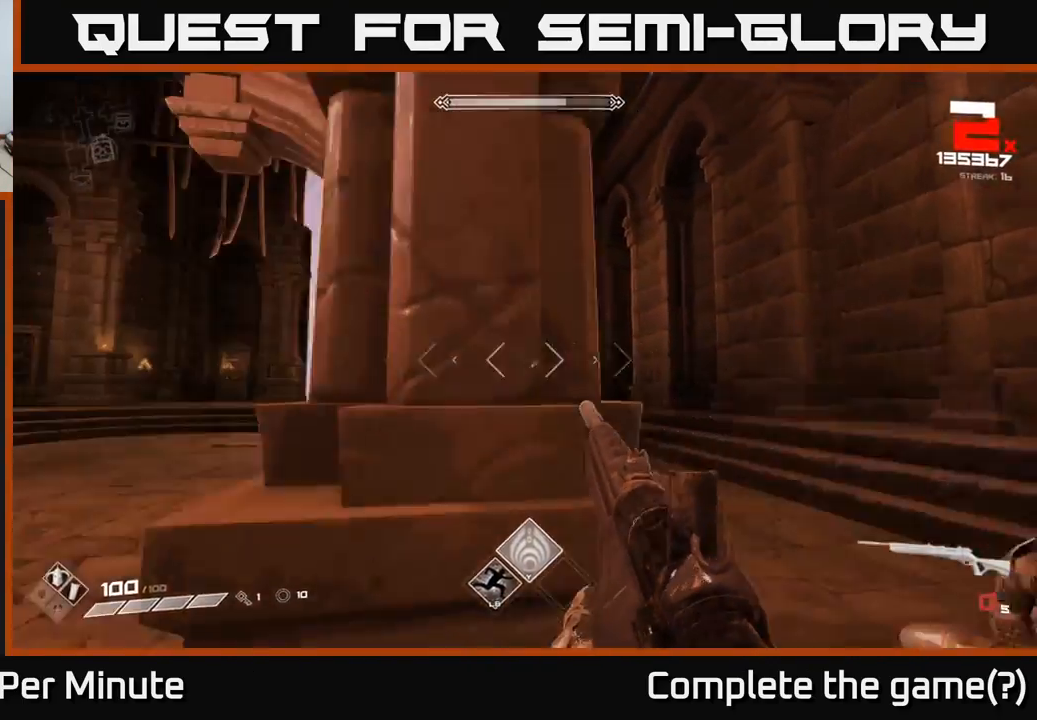
{"buttons": [], "left_stick": "down-left", "right_stick": "center", "events": [[100, "R1", "up"], [267, "right_stick", "right"], [450, "right_stick", "center"], [483, "left_stick", "down-left"]]}
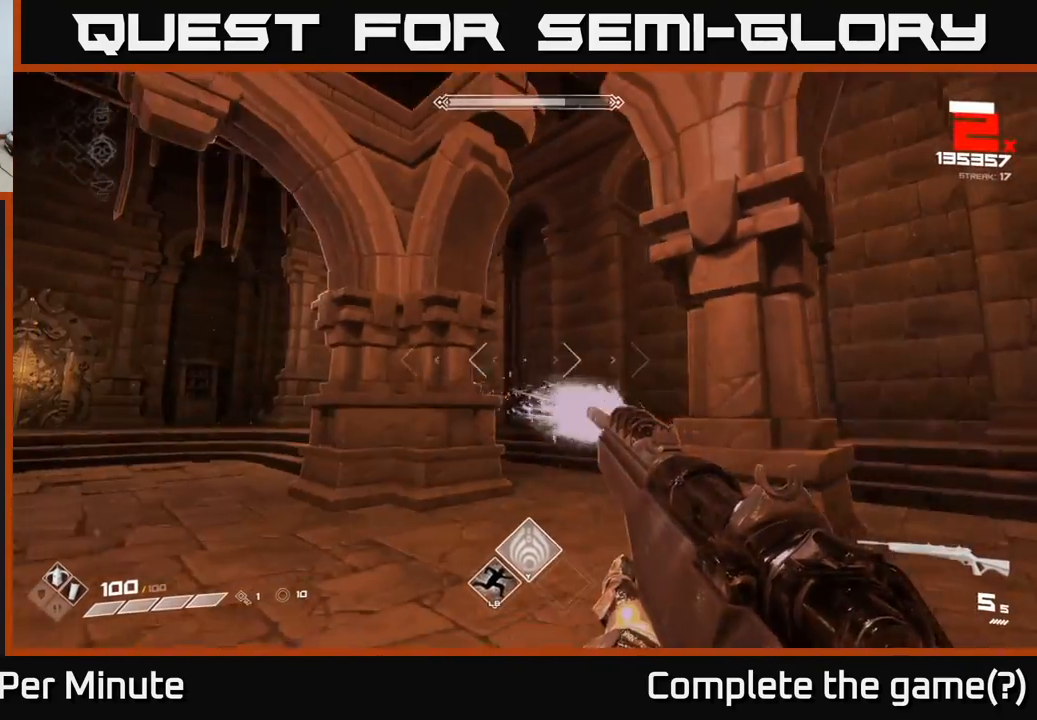
{"buttons": [], "left_stick": "down-left", "right_stick": "center", "events": []}
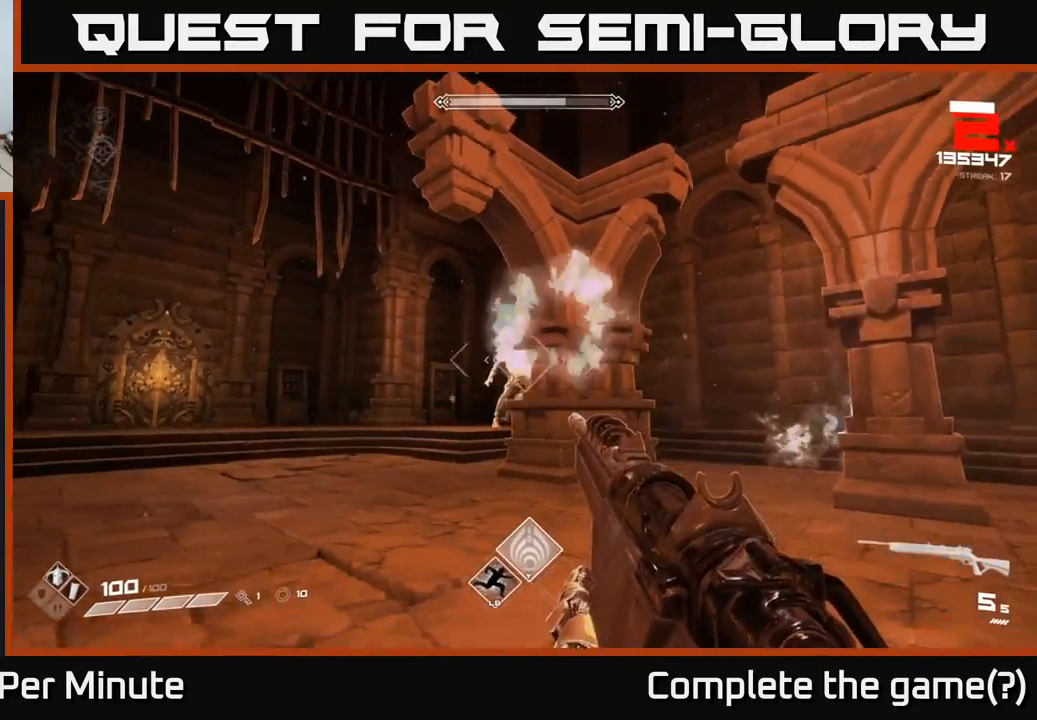
{"buttons": [], "left_stick": "down-right", "right_stick": "center", "events": [[33, "right_stick", "right"], [150, "right_stick", "center"], [417, "R2", "down"], [467, "left_stick", "down-right"], [500, "R2", "up"]]}
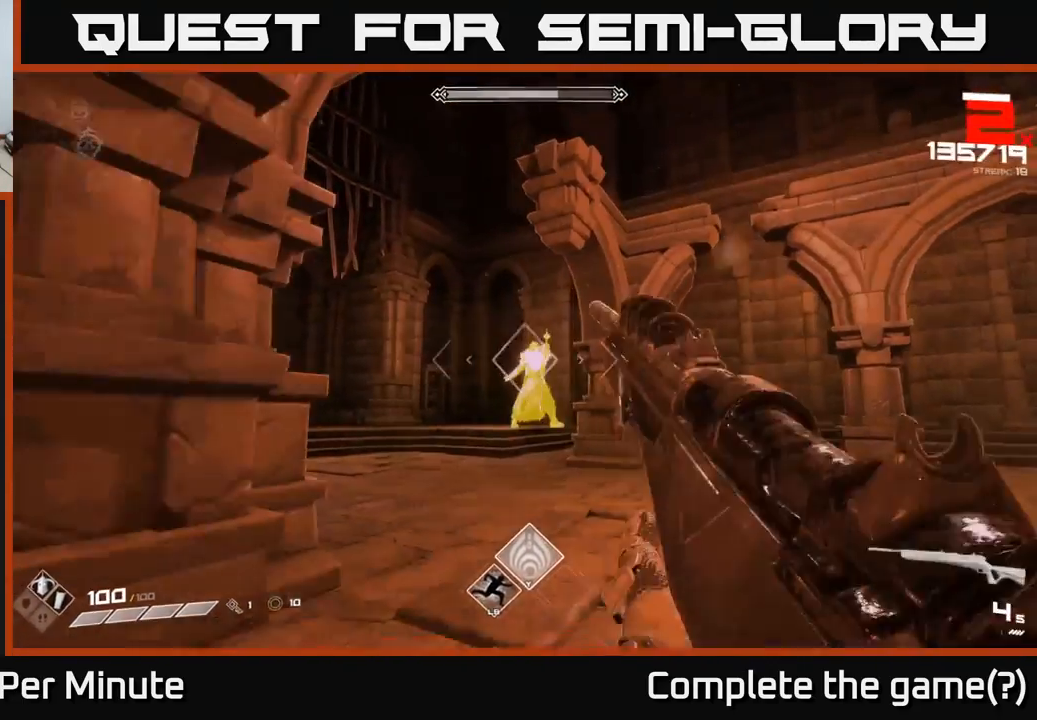
{"buttons": [], "left_stick": "center", "right_stick": "center", "events": [[133, "right_stick", "left"], [217, "R2", "down"], [217, "right_stick", "center"], [350, "R2", "up"], [350, "left_stick", "center"]]}
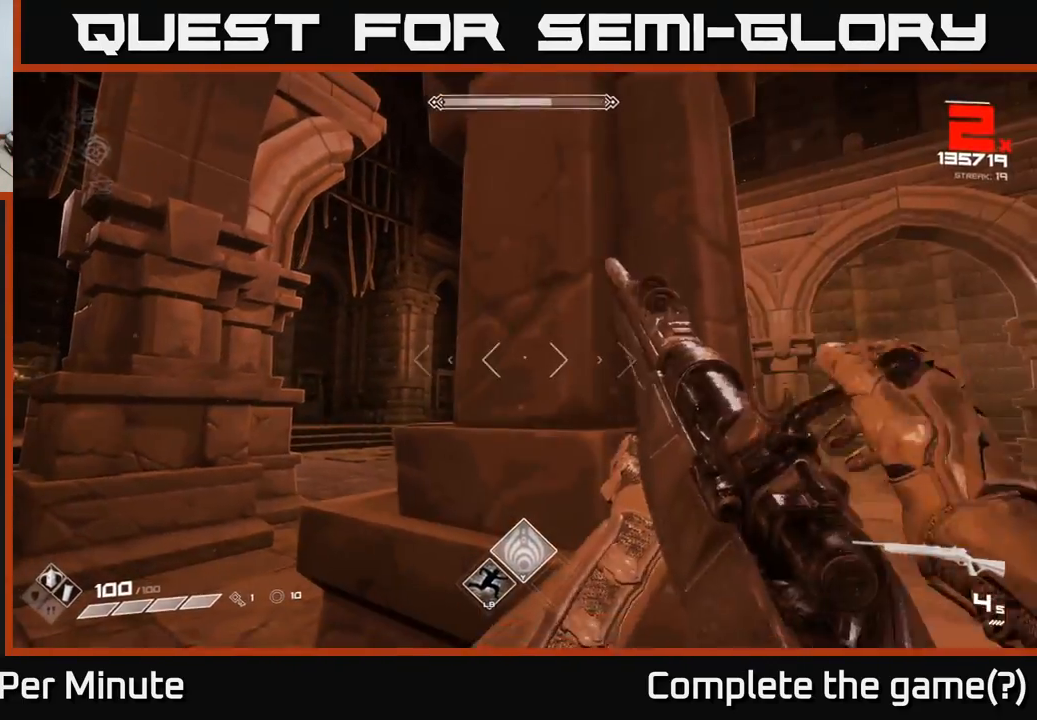
{"buttons": ["R2"], "left_stick": "center", "right_stick": "center", "events": [[17, "R2", "down"], [117, "R2", "up"], [133, "left_stick", "left"], [267, "left_stick", "center"], [450, "R2", "down"]]}
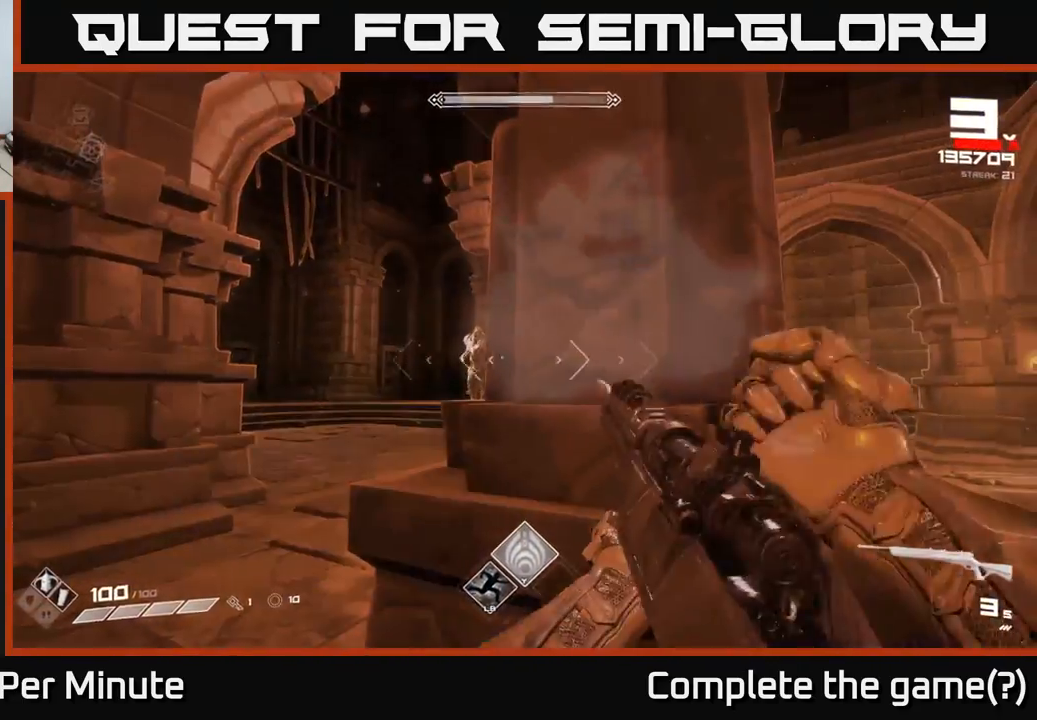
{"buttons": [], "left_stick": "center", "right_stick": "center", "events": [[67, "R2", "up"], [67, "left_stick", "left"], [167, "left_stick", "center"], [300, "right_stick", "left"], [317, "R2", "down"], [367, "right_stick", "center"], [433, "R2", "up"]]}
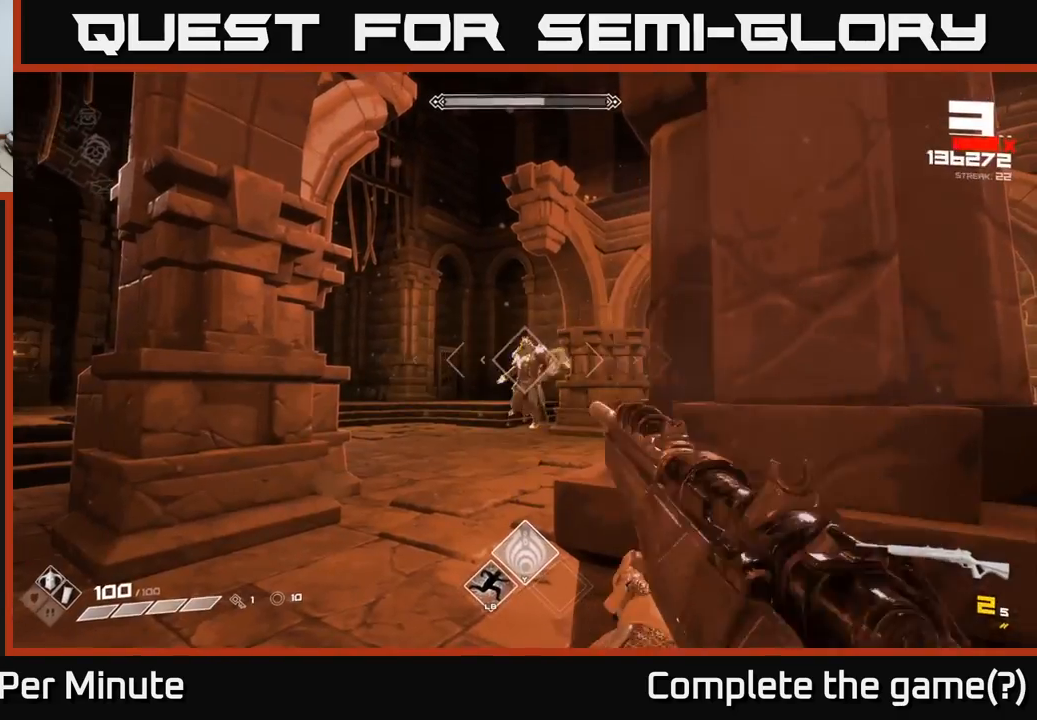
{"buttons": ["R2"], "left_stick": "down-left", "right_stick": "center", "events": [[100, "R2", "down"], [100, "left_stick", "down-left"], [250, "R2", "up"], [267, "left_stick", "center"], [433, "left_stick", "down-left"], [450, "R2", "down"]]}
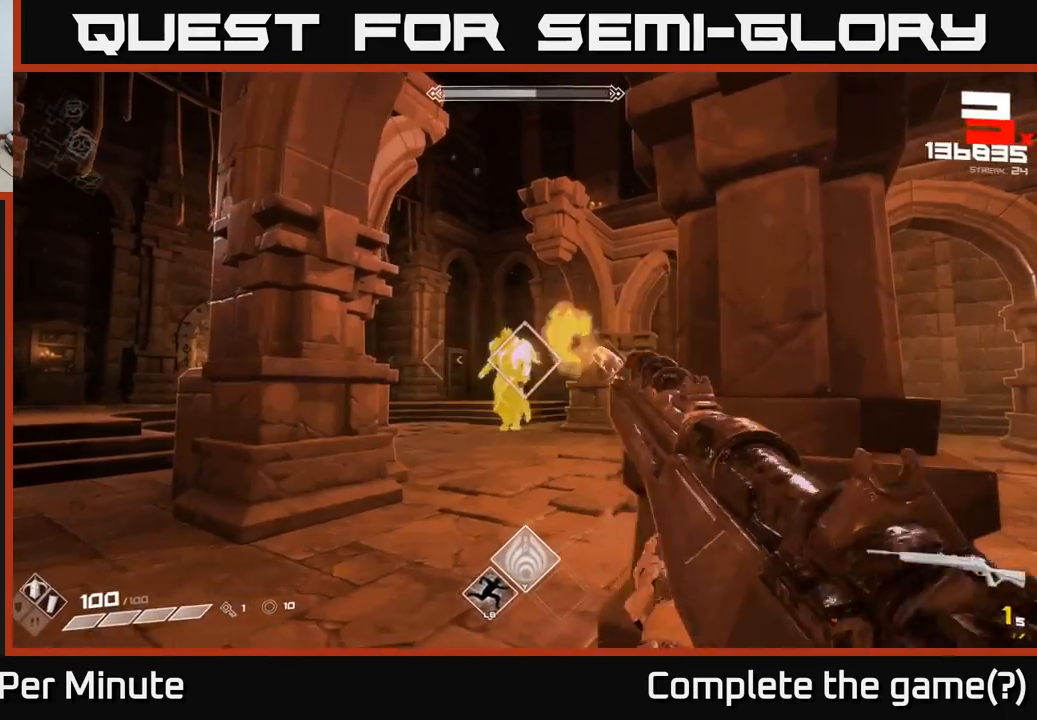
{"buttons": [], "left_stick": "down", "right_stick": "center", "events": [[83, "R2", "up"], [100, "left_stick", "center"], [283, "R2", "down"], [433, "R2", "up"], [467, "left_stick", "down"]]}
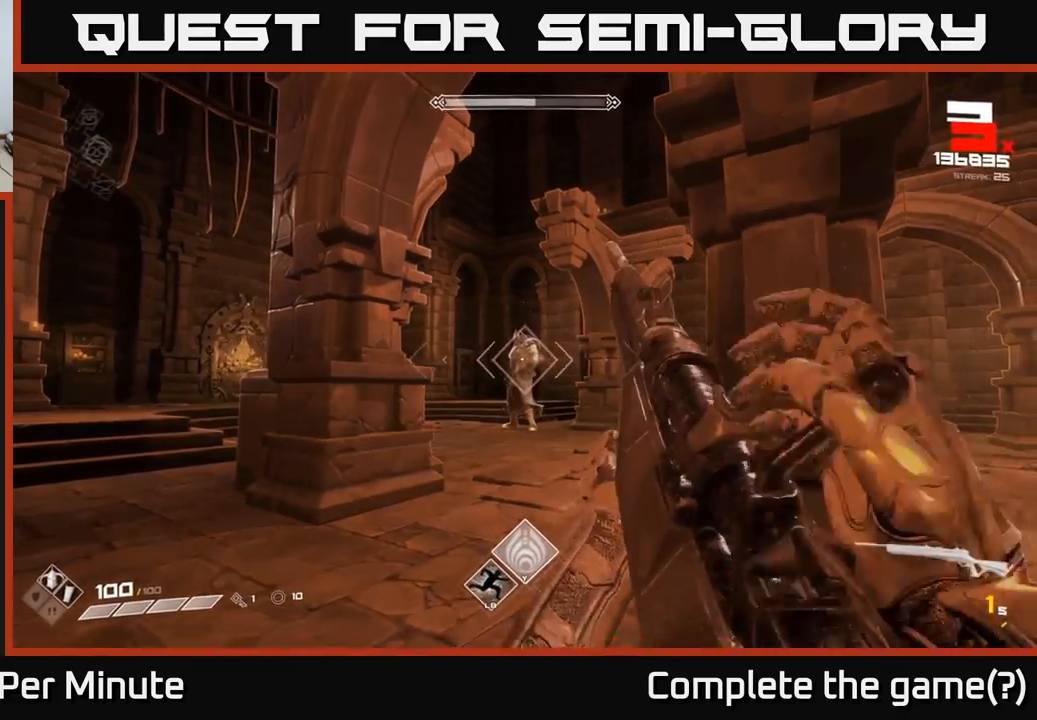
{"buttons": ["R2"], "left_stick": "down", "right_stick": "center", "events": [[100, "left_stick", "center"], [133, "R2", "down"], [283, "R2", "up"], [383, "left_stick", "down"], [500, "R2", "down"]]}
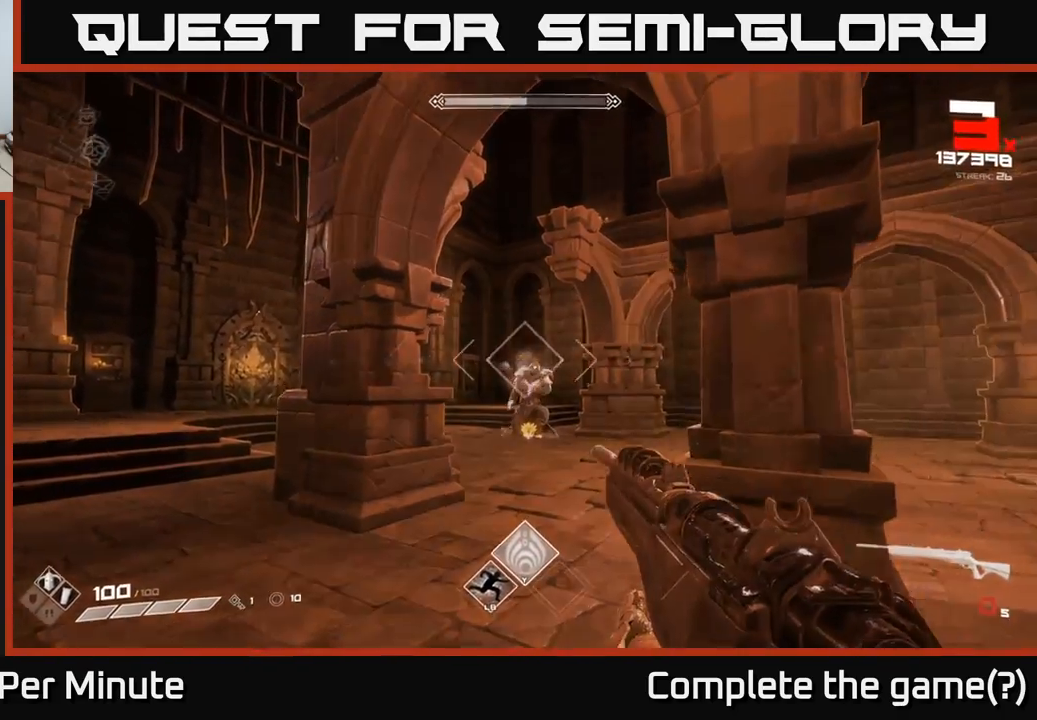
{"buttons": [], "left_stick": "right", "right_stick": "left", "events": [[50, "left_stick", "center"], [100, "R2", "up"], [133, "left_stick", "right"], [317, "R1", "down"], [383, "R1", "up"], [467, "right_stick", "left"]]}
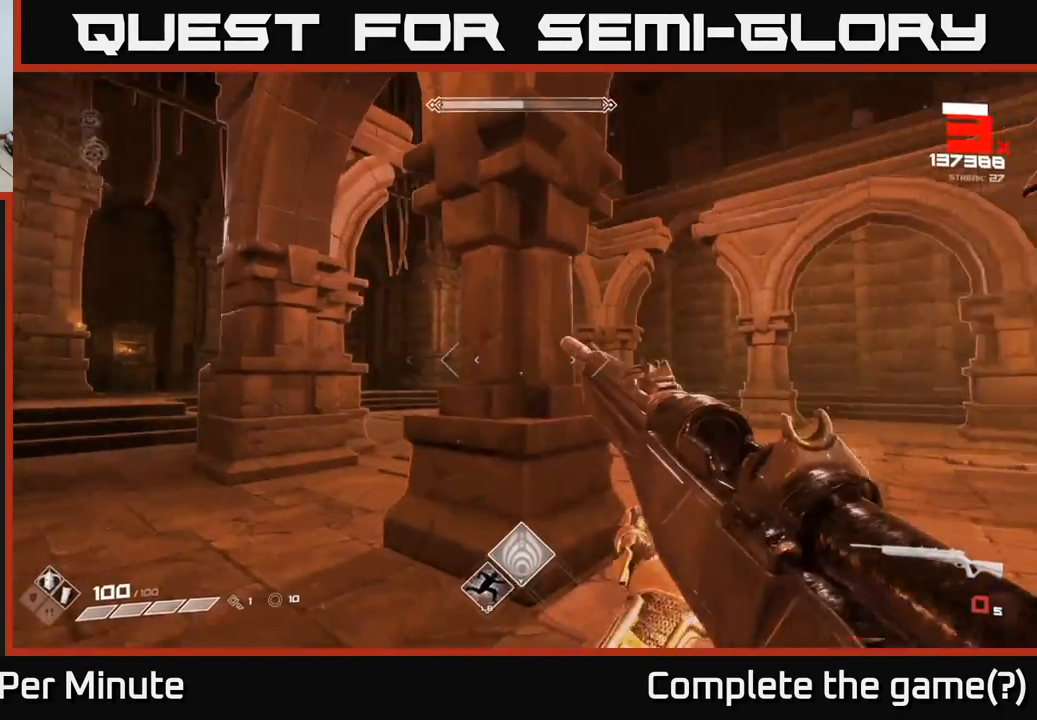
{"buttons": ["R1"], "left_stick": "up", "right_stick": "center", "events": [[133, "R1", "down"], [133, "right_stick", "center"], [200, "left_stick", "up-right"], [217, "R1", "up"], [400, "R1", "down"], [467, "left_stick", "up"]]}
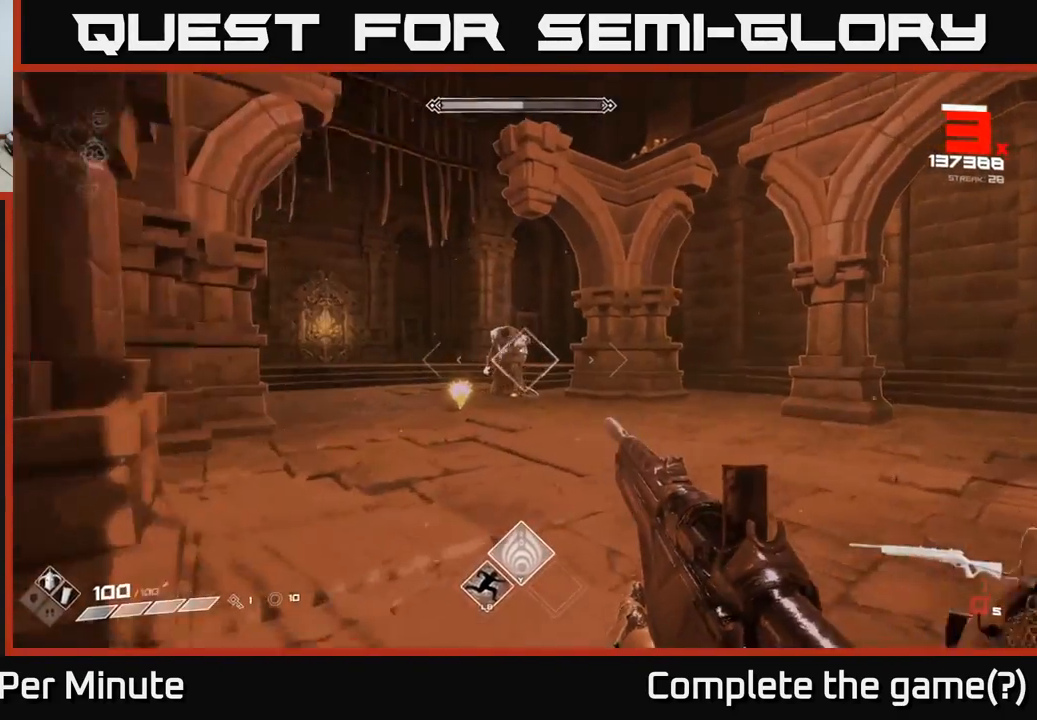
{"buttons": [], "left_stick": "center", "right_stick": "center", "events": [[50, "R1", "up"], [67, "left_stick", "center"], [117, "left_stick", "left"], [200, "left_stick", "down-left"], [333, "left_stick", "center"], [333, "right_stick", "down-left"], [383, "R2", "down"], [400, "right_stick", "center"], [467, "R2", "up"]]}
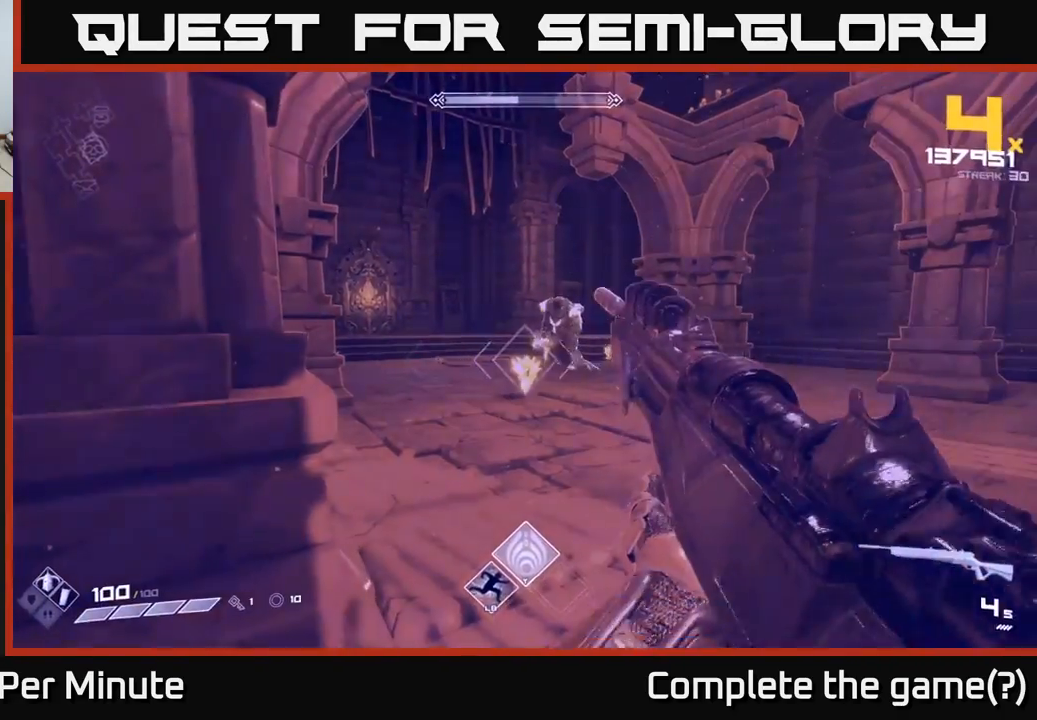
{"buttons": ["R2"], "left_stick": "center", "right_stick": "center", "events": [[183, "R2", "down"], [217, "left_stick", "down"], [283, "R2", "up"], [383, "left_stick", "center"], [500, "R2", "down"]]}
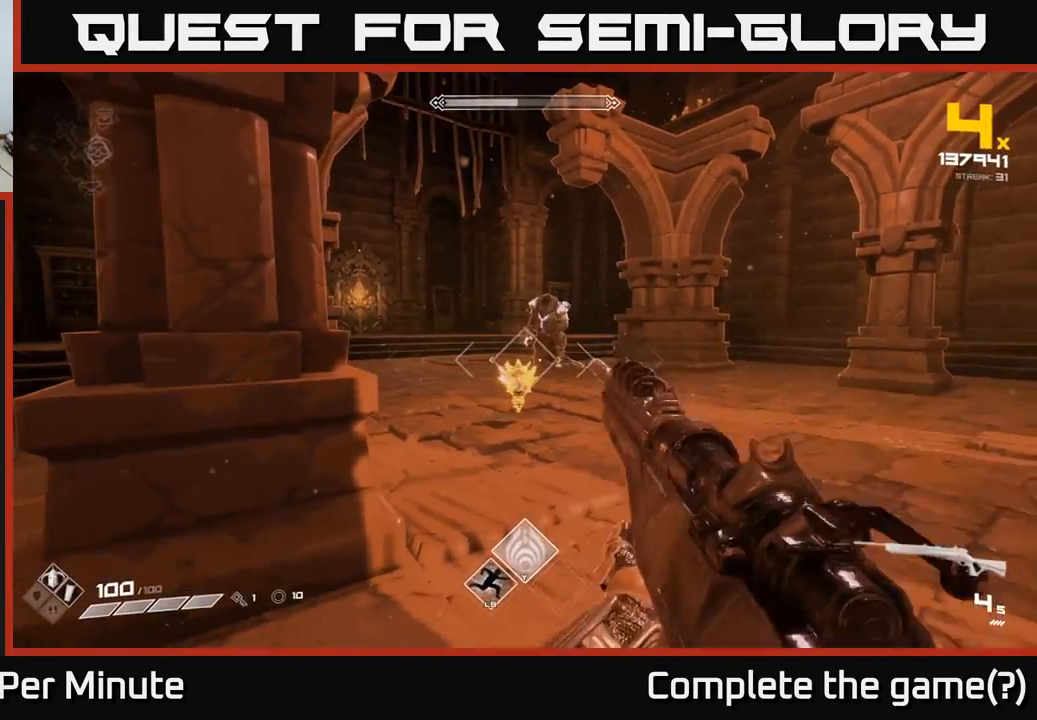
{"buttons": [], "left_stick": "down", "right_stick": "center", "events": [[17, "left_stick", "down"], [117, "R2", "up"], [217, "left_stick", "center"], [267, "right_stick", "right"], [317, "left_stick", "down-right"], [350, "R2", "down"], [350, "right_stick", "center"], [367, "left_stick", "center"], [433, "left_stick", "down"], [467, "R2", "up"]]}
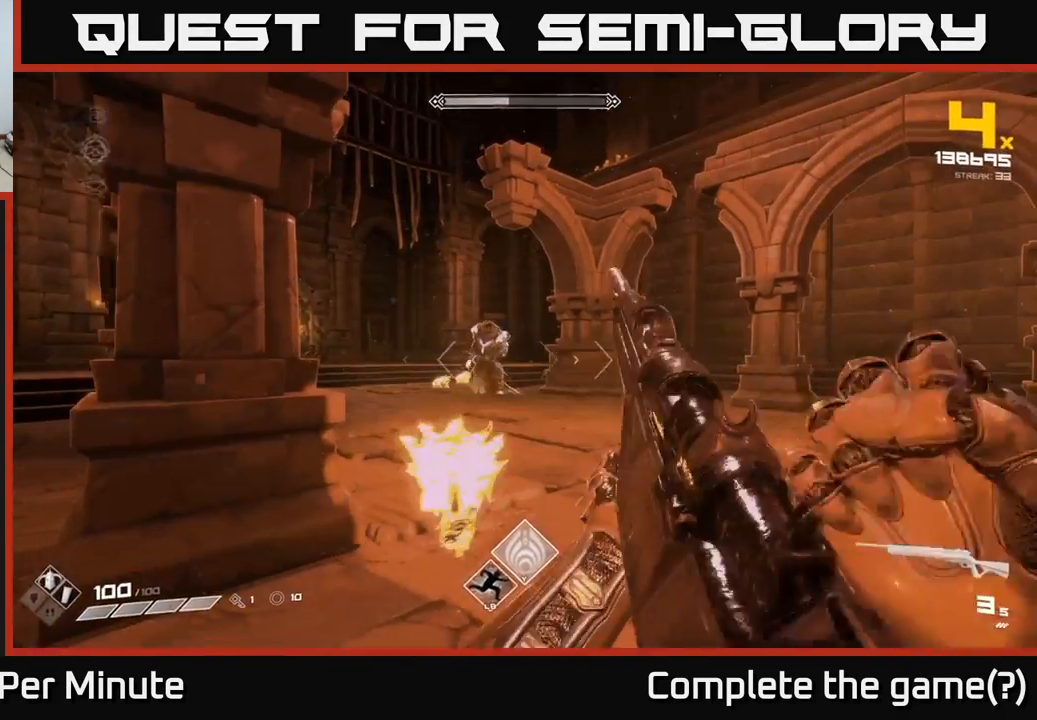
{"buttons": [], "left_stick": "left", "right_stick": "center", "events": [[183, "right_stick", "down-left"], [200, "R2", "down"], [233, "right_stick", "center"], [300, "R2", "up"], [333, "right_stick", "right"], [433, "left_stick", "left"], [483, "right_stick", "center"]]}
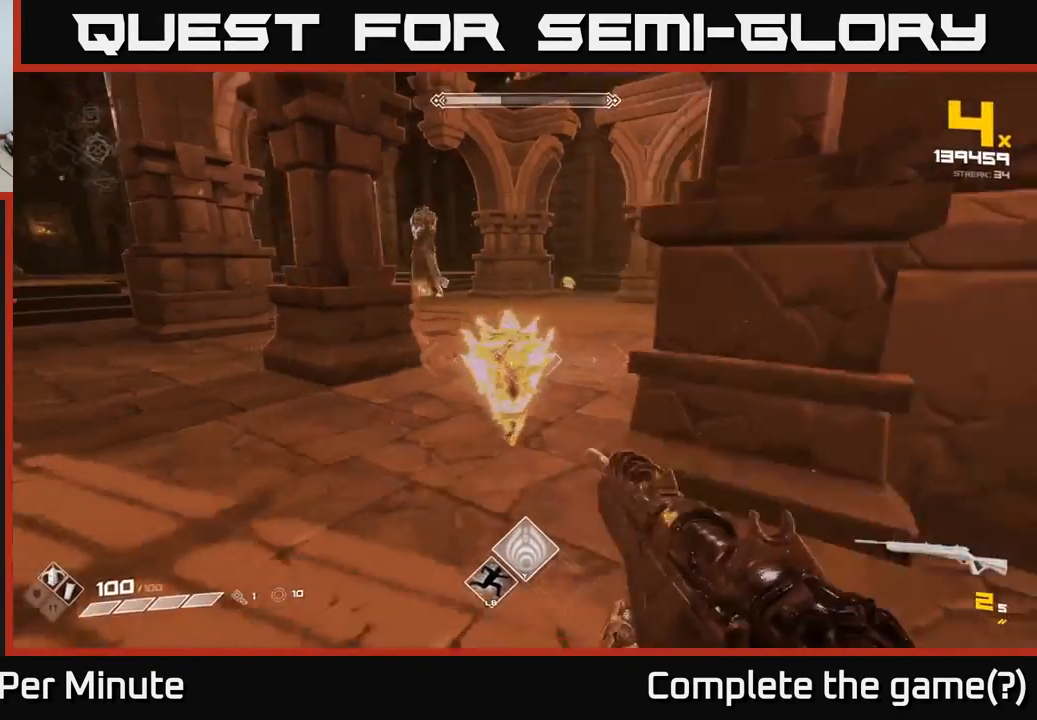
{"buttons": [], "left_stick": "up-left", "right_stick": "center", "events": [[50, "R2", "down"], [150, "R2", "up"], [267, "left_stick", "up-left"], [400, "R1", "down"], [483, "R1", "up"]]}
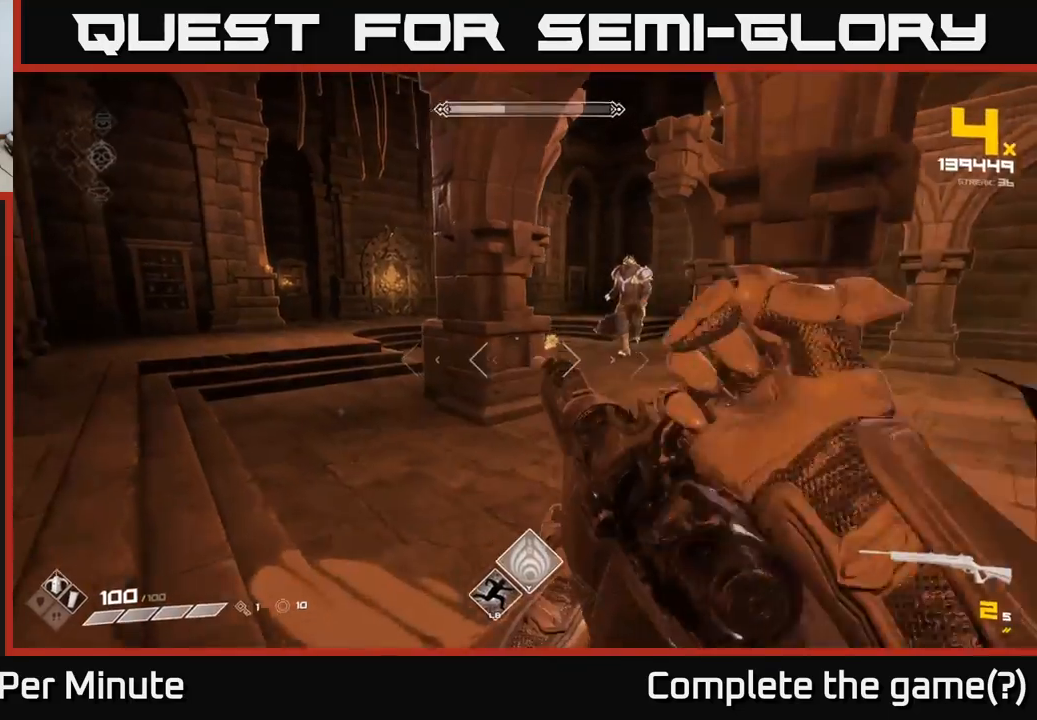
{"buttons": ["R1"], "left_stick": "up-left", "right_stick": "right", "events": [[183, "R1", "down"], [300, "R1", "up"], [450, "right_stick", "right"], [467, "R1", "down"]]}
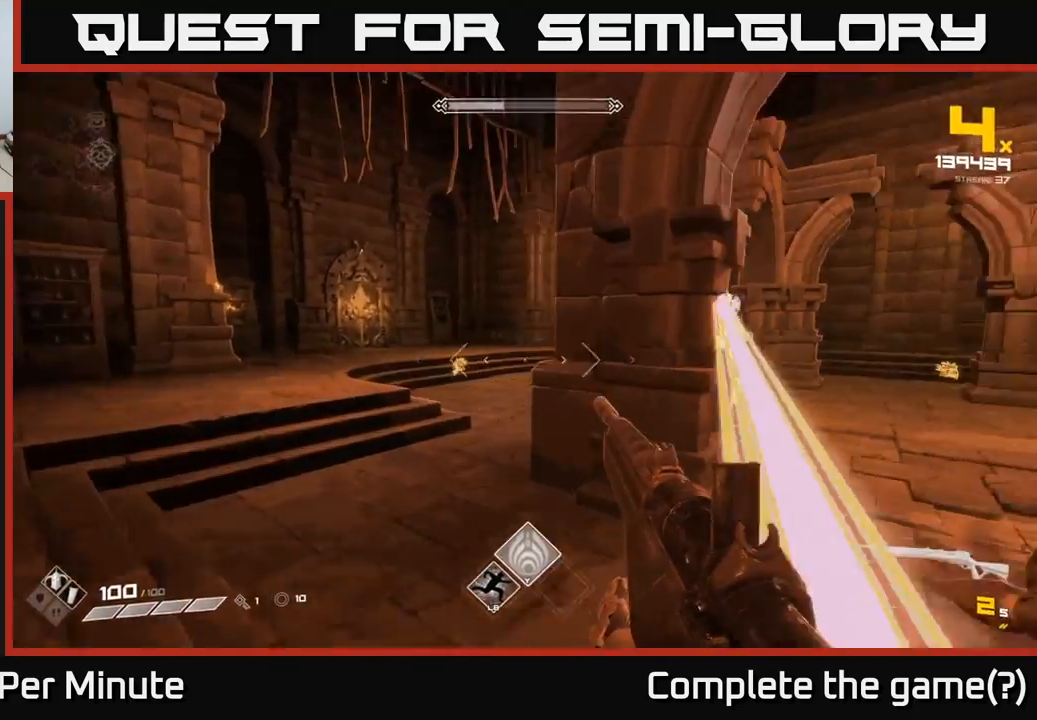
{"buttons": ["L1"], "left_stick": "up-left", "right_stick": "center", "events": [[133, "R1", "up"], [217, "right_stick", "center"], [367, "L1", "down"]]}